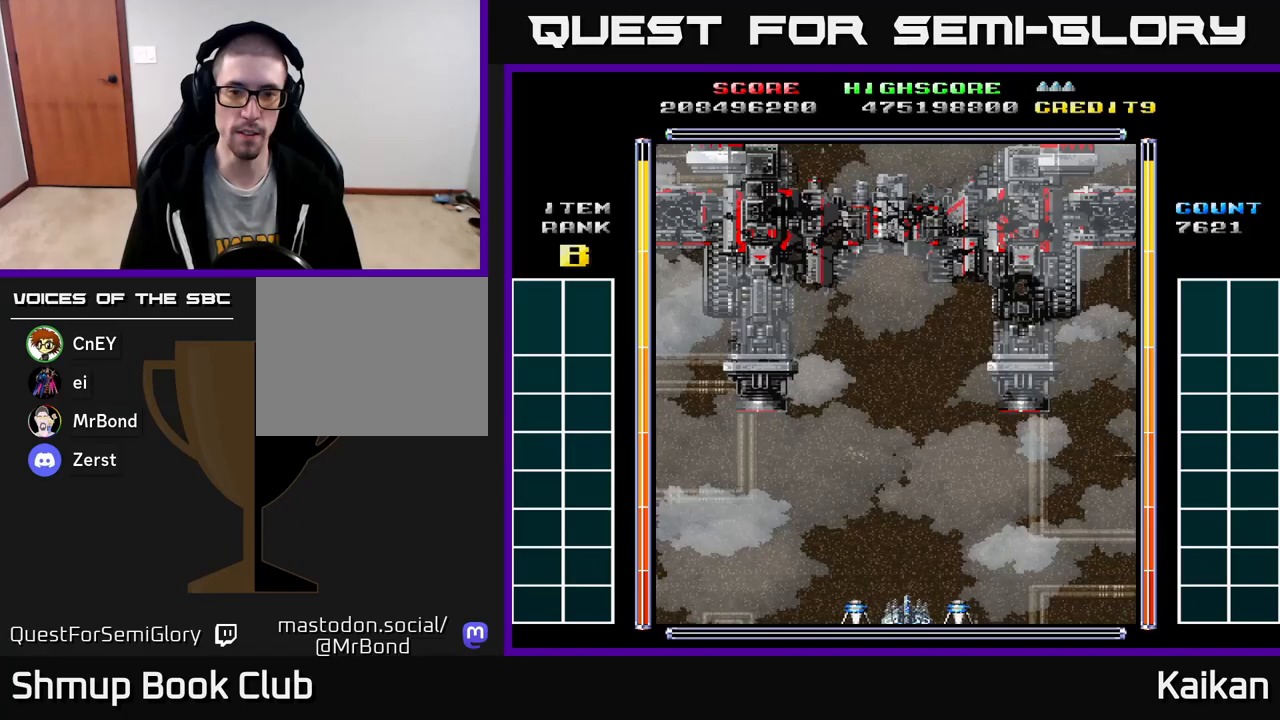
Gameplay with a controller (Xbox layout); each line is a JSON object with the inputs held at the frame after it. "events" lists button and stick changes between this image and that frame as [ms after this image, input, new state], when the widget could be followed in between. Not read: right_stick.
{"buttons": [], "left_stick": "center", "events": [[83, "DPAD_DOWN", "up"]]}
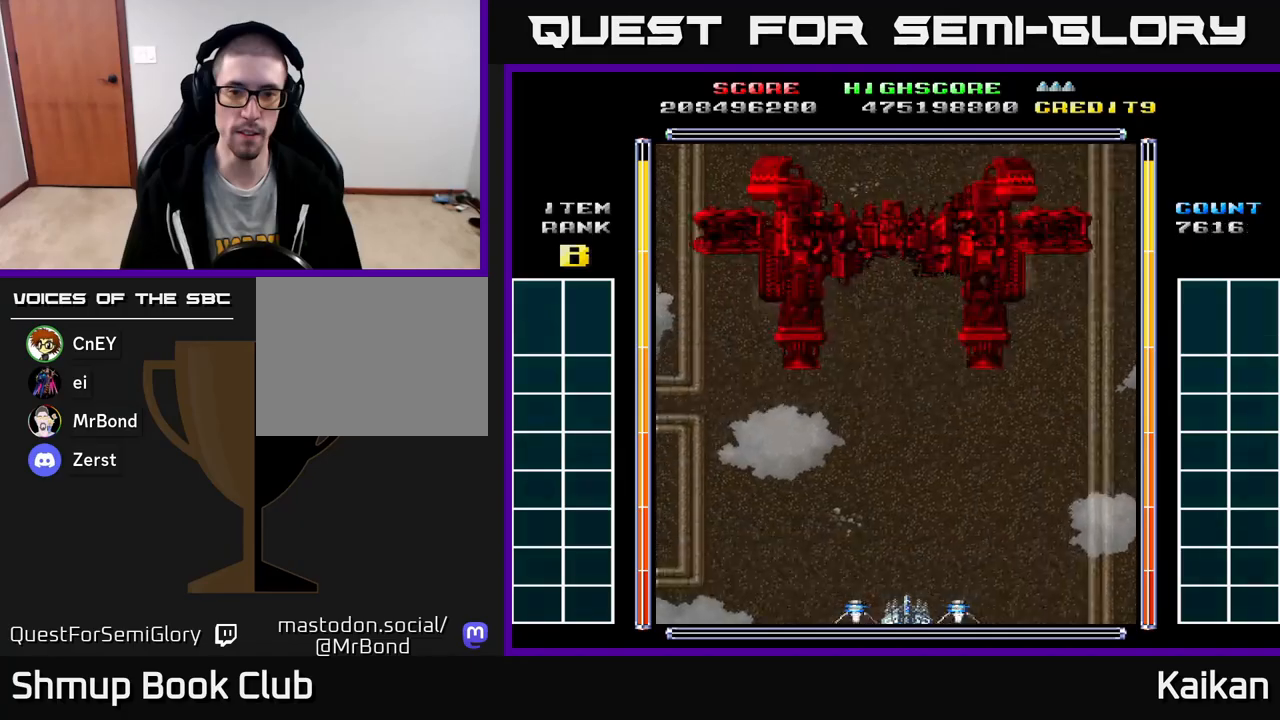
{"buttons": [], "left_stick": "center", "events": []}
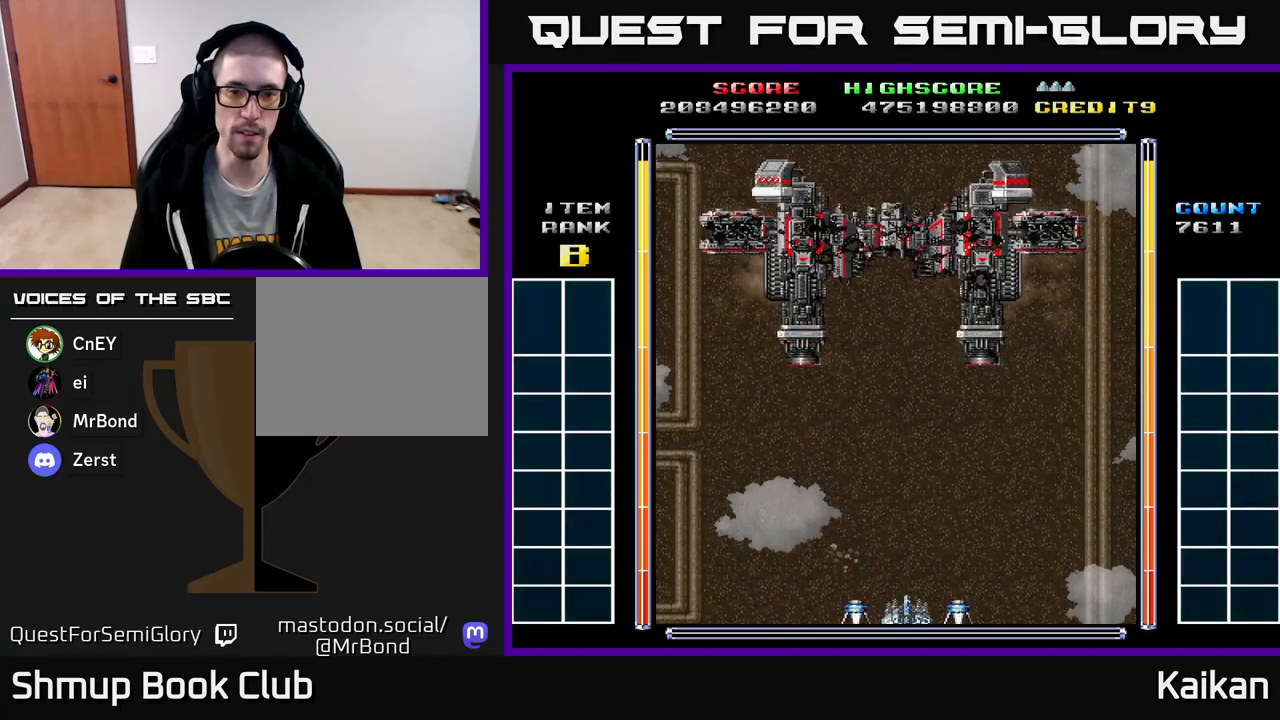
{"buttons": [], "left_stick": "center", "events": []}
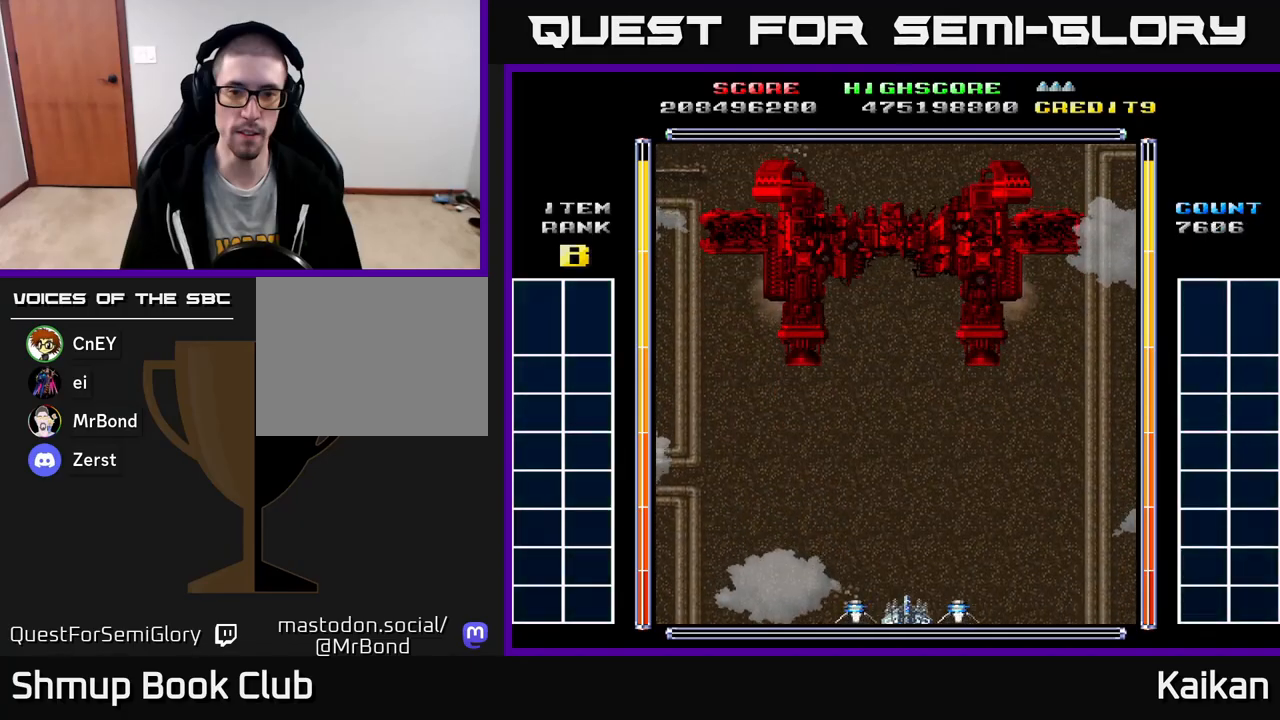
{"buttons": [], "left_stick": "center", "events": []}
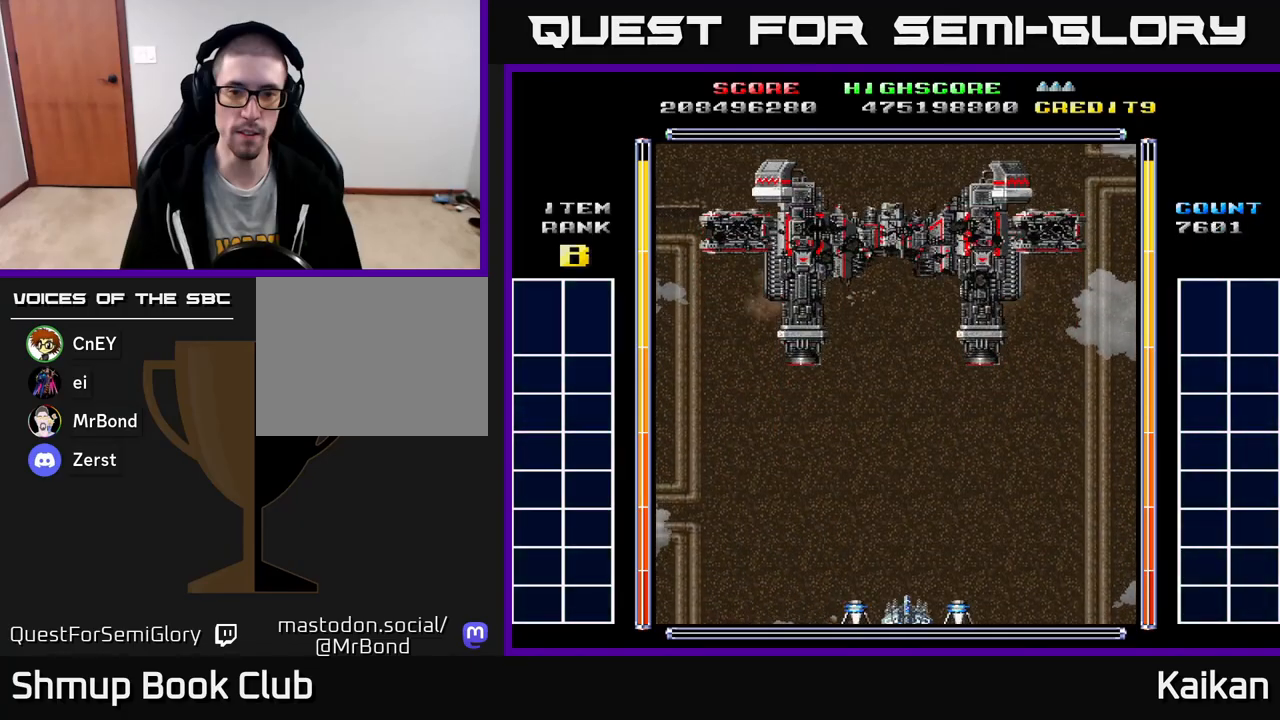
{"buttons": [], "left_stick": "center", "events": []}
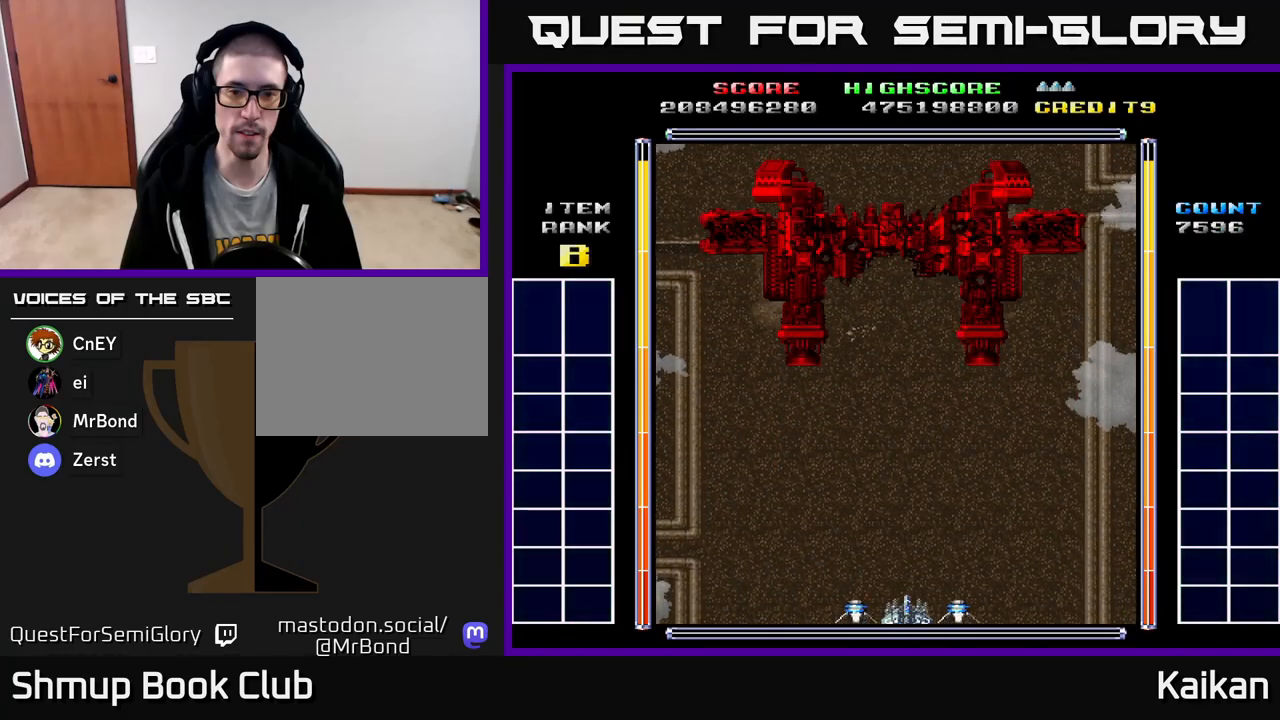
{"buttons": [], "left_stick": "center", "events": []}
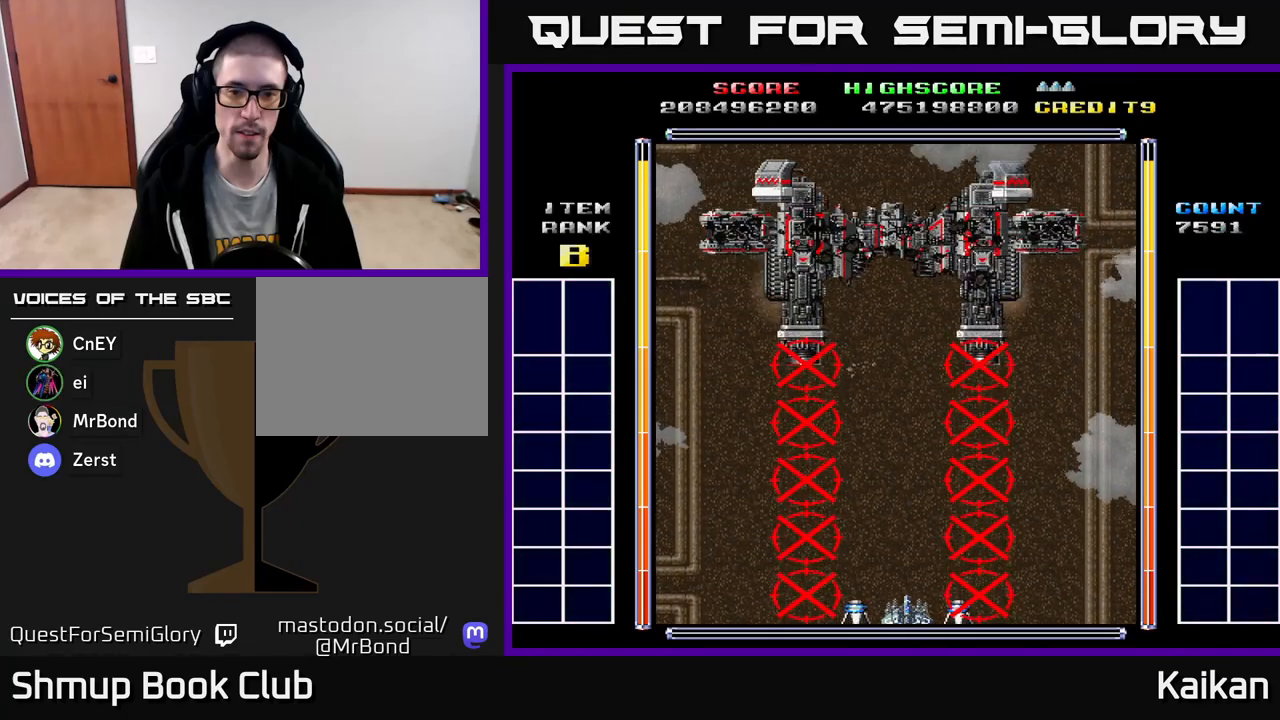
{"buttons": ["A", "X", "DPAD_UP", "DPAD_RIGHT"], "left_stick": "center", "events": [[267, "A", "down"], [267, "X", "down"], [400, "DPAD_UP", "down"], [450, "DPAD_RIGHT", "down"]]}
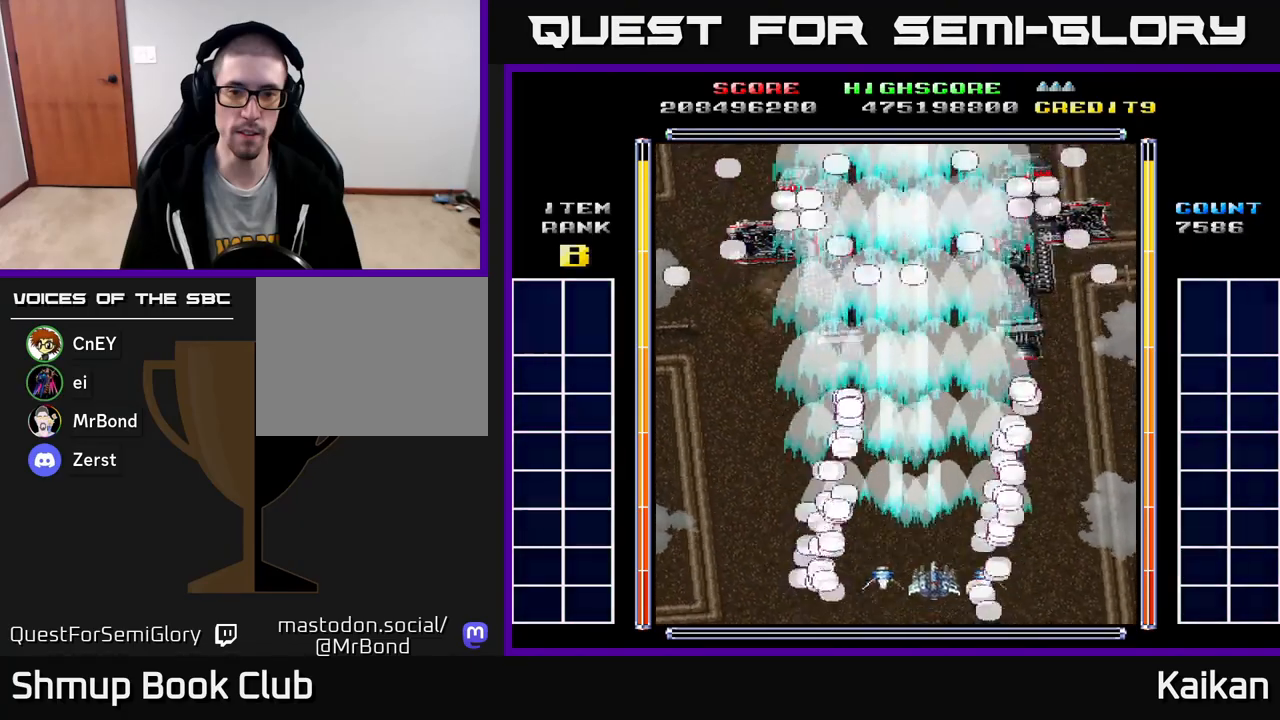
{"buttons": ["DPAD_DOWN", "DPAD_LEFT"], "left_stick": "center", "events": [[33, "A", "up"], [33, "X", "up"], [167, "DPAD_RIGHT", "up"], [250, "DPAD_UP", "up"], [300, "DPAD_DOWN", "down"], [417, "DPAD_LEFT", "down"]]}
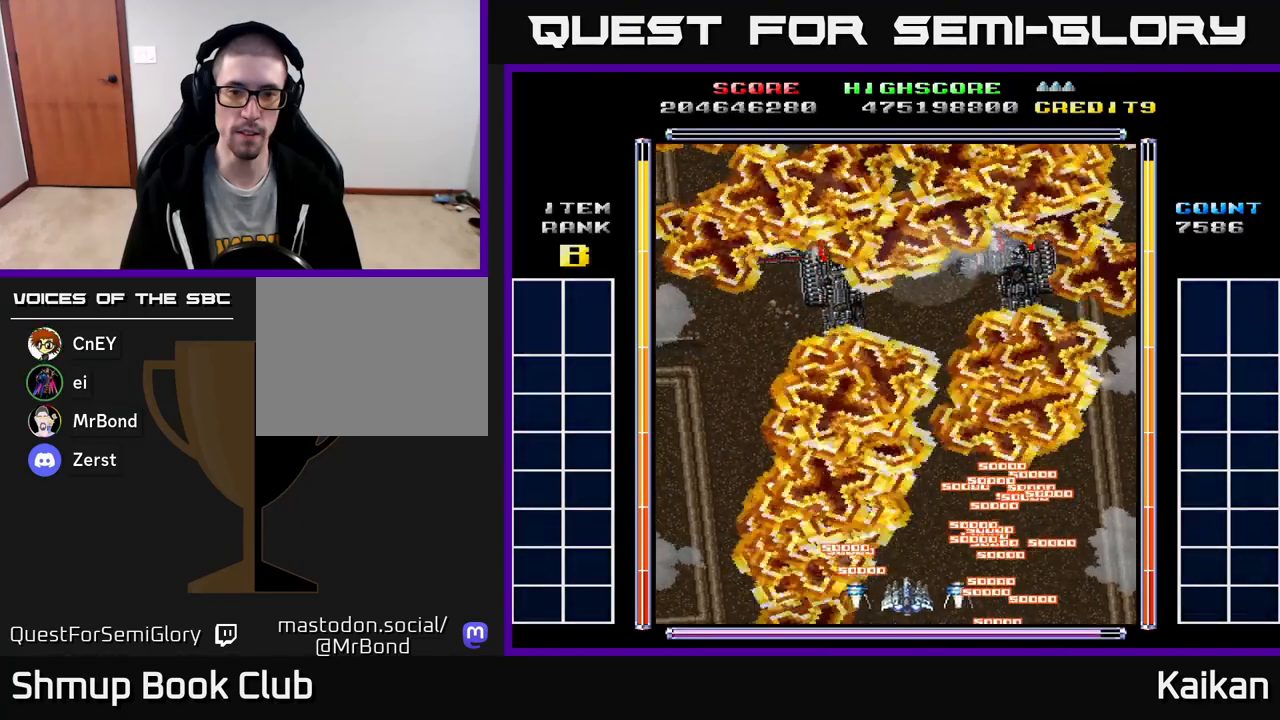
{"buttons": ["DPAD_RIGHT"], "left_stick": "center", "events": [[33, "DPAD_DOWN", "up"], [100, "DPAD_UP", "down"], [267, "DPAD_LEFT", "up"], [450, "DPAD_RIGHT", "down"], [500, "DPAD_UP", "up"]]}
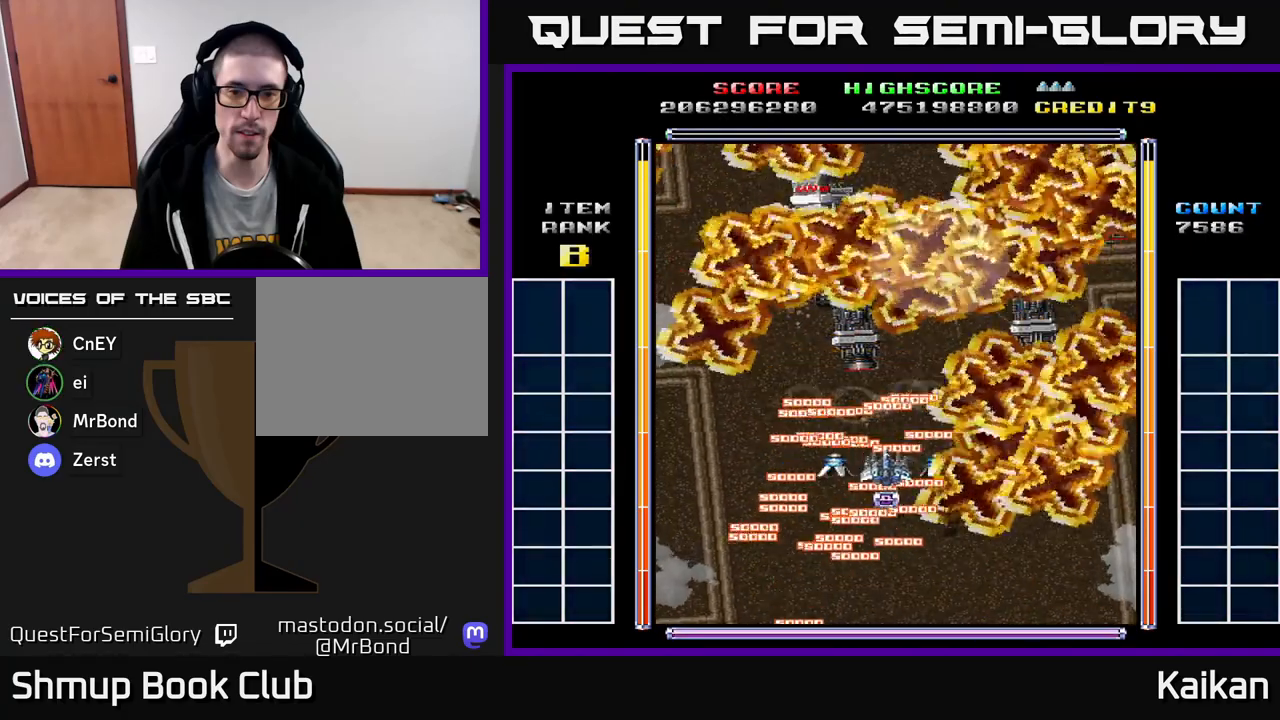
{"buttons": ["DPAD_UP"], "left_stick": "center", "events": [[100, "DPAD_DOWN", "down"], [300, "DPAD_DOWN", "up"], [467, "DPAD_UP", "down"], [483, "DPAD_RIGHT", "up"]]}
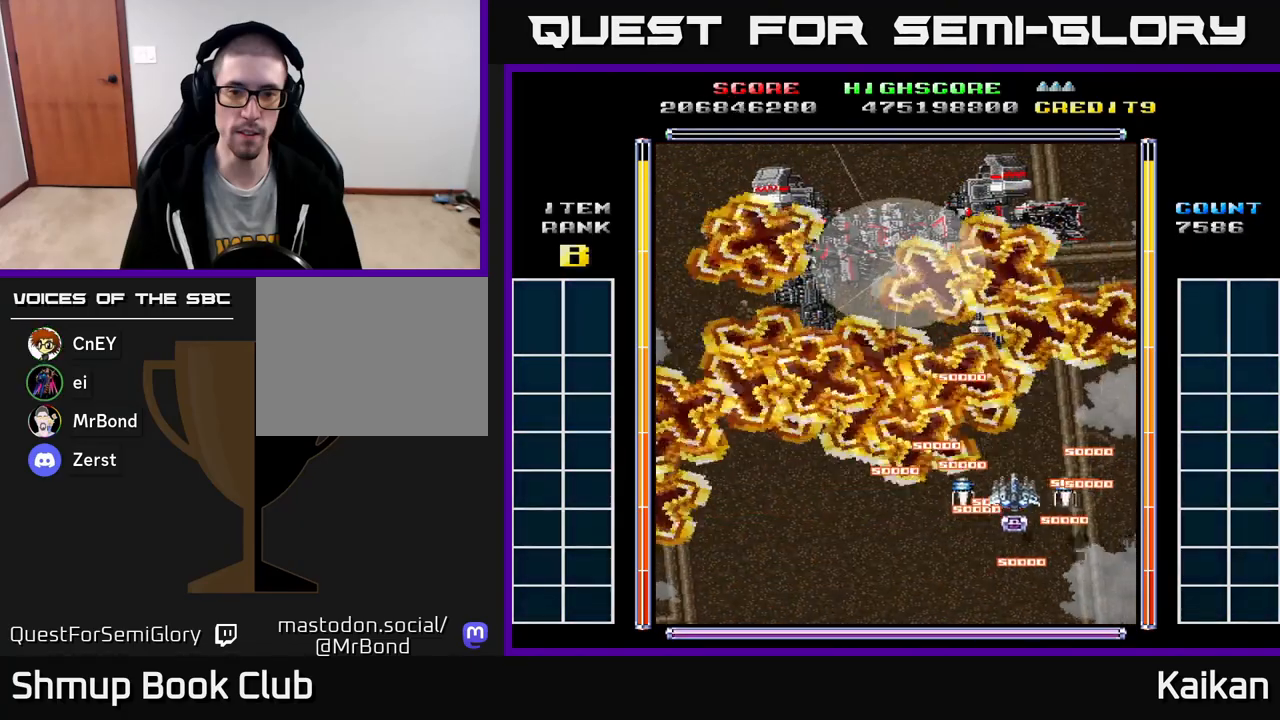
{"buttons": ["DPAD_DOWN", "DPAD_LEFT"], "left_stick": "center", "events": [[17, "DPAD_LEFT", "down"], [100, "DPAD_UP", "up"], [250, "DPAD_DOWN", "down"]]}
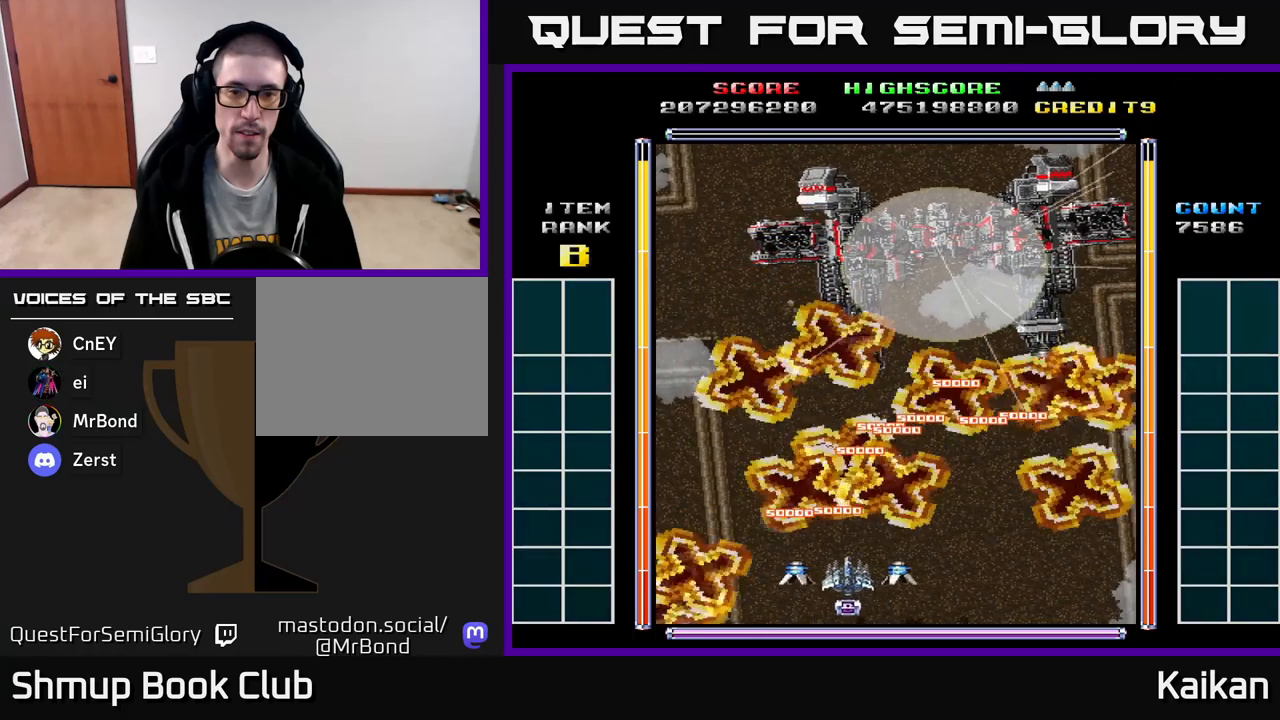
{"buttons": ["DPAD_DOWN", "DPAD_RIGHT"], "left_stick": "center", "events": [[150, "DPAD_DOWN", "up"], [233, "DPAD_UP", "down"], [333, "DPAD_LEFT", "up"], [367, "DPAD_RIGHT", "down"], [383, "DPAD_UP", "up"], [500, "DPAD_DOWN", "down"]]}
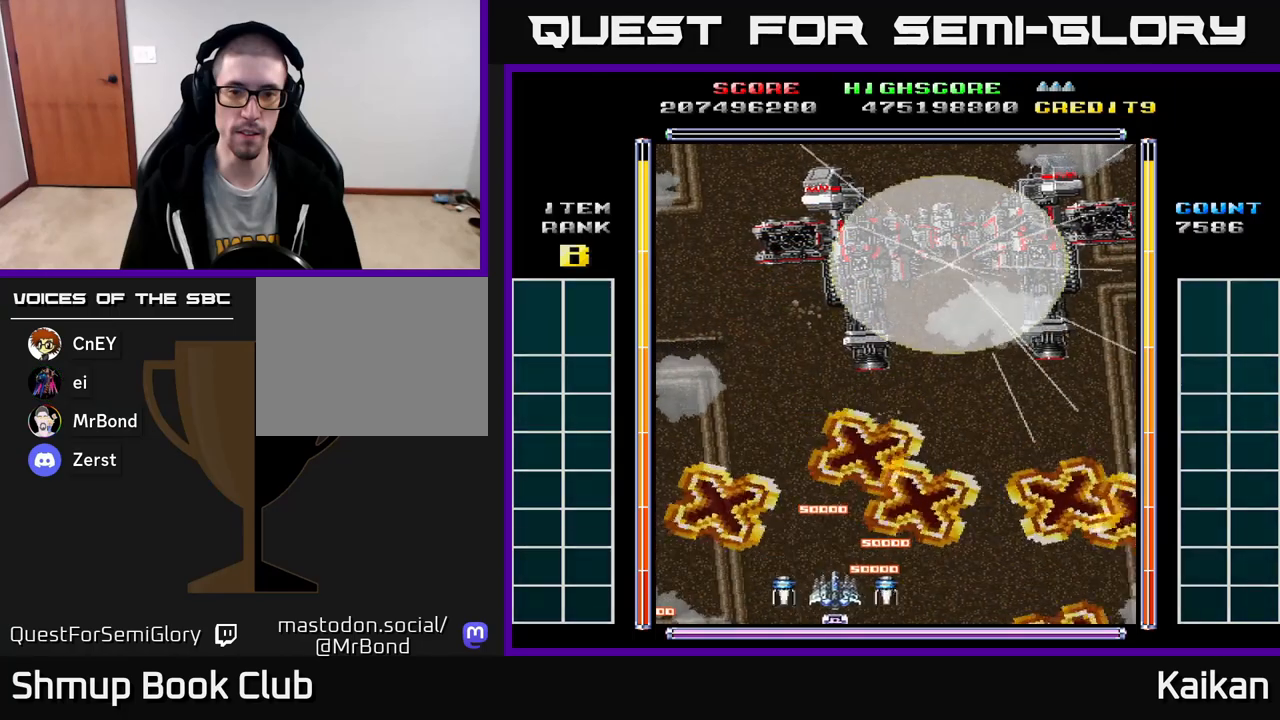
{"buttons": ["DPAD_DOWN", "DPAD_RIGHT"], "left_stick": "center", "events": [[50, "DPAD_RIGHT", "up"], [67, "DPAD_DOWN", "up"], [67, "DPAD_LEFT", "down"], [100, "DPAD_UP", "down"], [217, "DPAD_LEFT", "up"], [217, "DPAD_UP", "up"], [233, "DPAD_RIGHT", "down"], [417, "DPAD_DOWN", "down"]]}
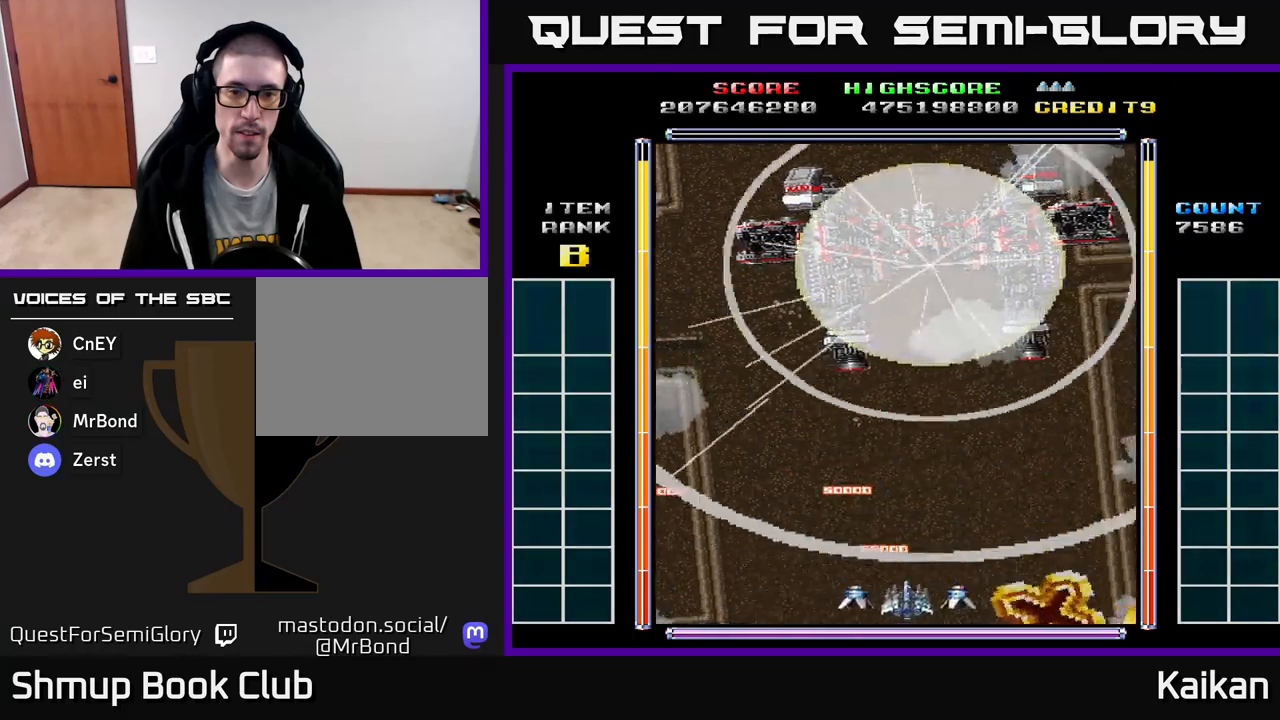
{"buttons": ["DPAD_DOWN", "DPAD_RIGHT"], "left_stick": "center", "events": [[117, "DPAD_DOWN", "up"], [250, "DPAD_DOWN", "down"], [417, "DPAD_DOWN", "up"], [500, "DPAD_DOWN", "down"]]}
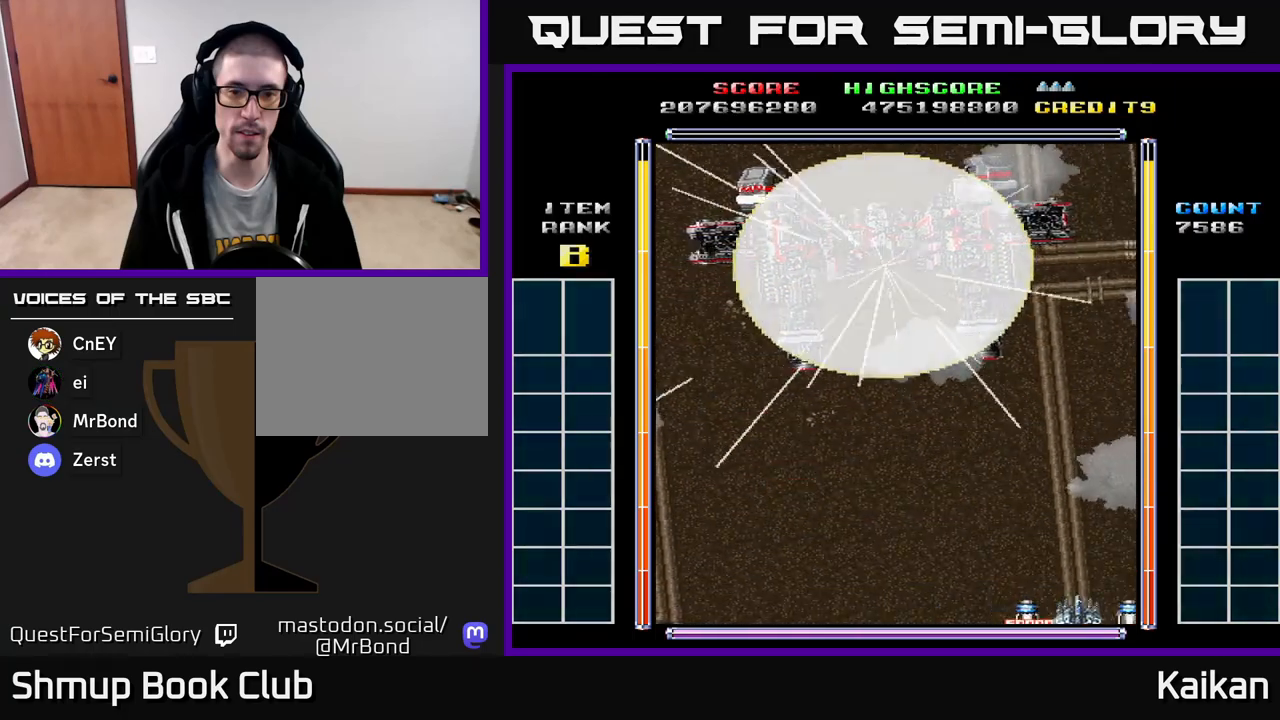
{"buttons": ["DPAD_UP", "DPAD_LEFT"], "left_stick": "center", "events": [[133, "DPAD_DOWN", "up"], [217, "DPAD_RIGHT", "up"], [283, "DPAD_LEFT", "down"], [283, "DPAD_UP", "down"]]}
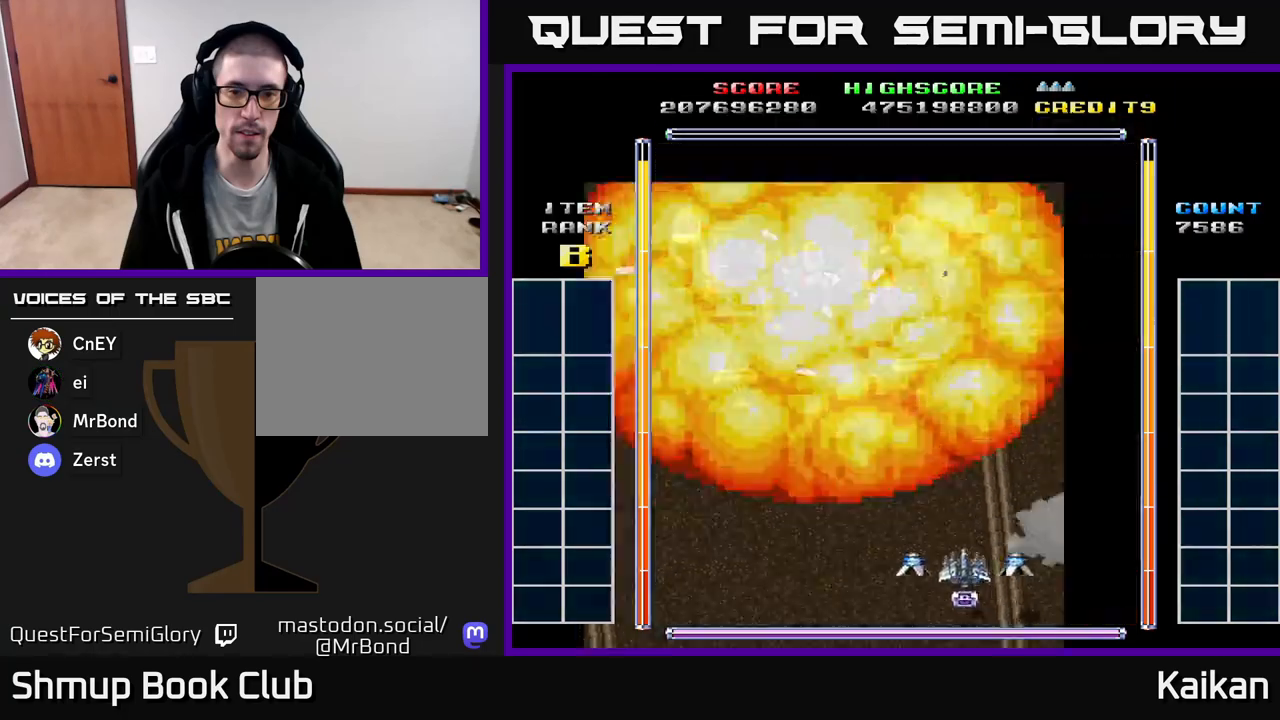
{"buttons": [], "left_stick": "center", "events": [[267, "DPAD_LEFT", "up"], [333, "DPAD_UP", "up"]]}